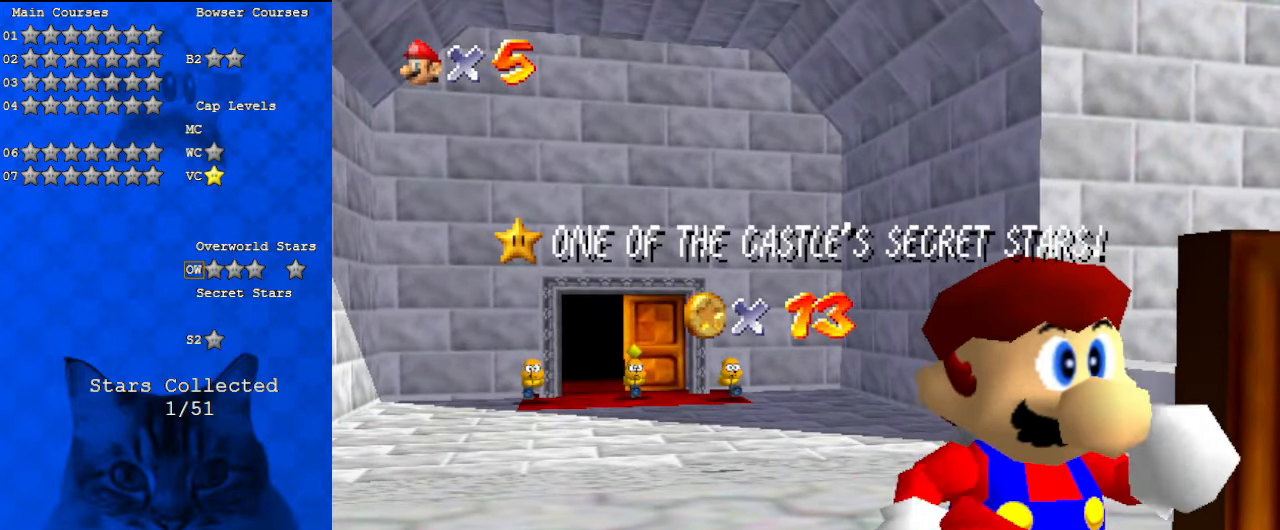
Gameplay with keyboard; each line is a JSON object with the keys held at the frame after it. "events" lists presses ("down") and releases ("up") of "a", "c", "ctrl", "d", "down", "left", "return", "right", "s", "shift", "up", "w", "x" and "y" between this image and that frame as [ms after this image, input, new state], when the widget could be followed in between. No other keys are recorded. Mouse input is not recorded.
{"keys": [], "events": [[33, "s", "down"], [167, "s", "up"]]}
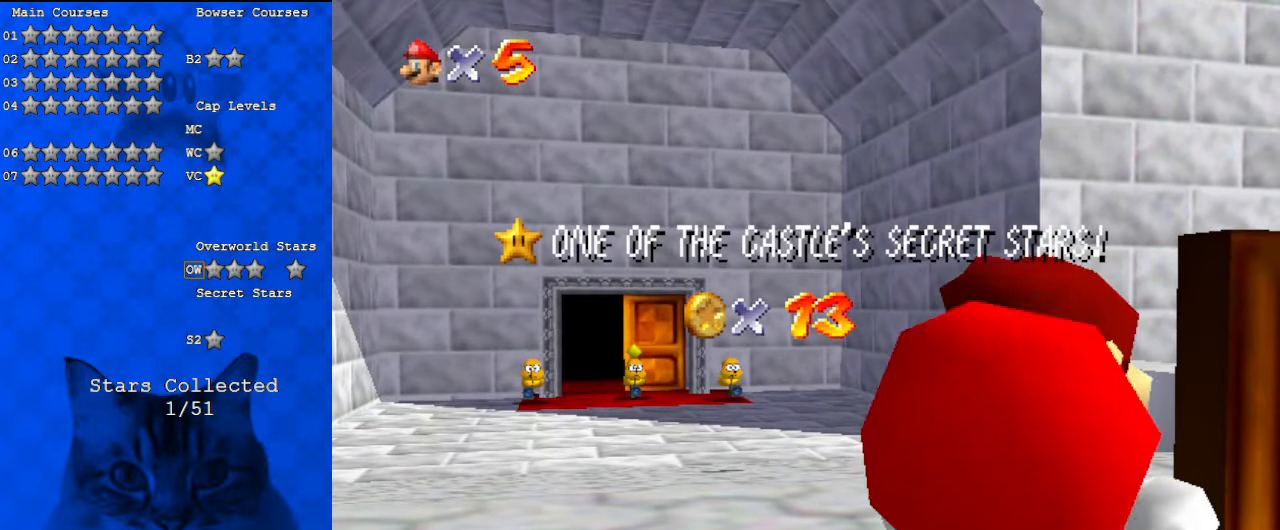
{"keys": [], "events": [[33, "a", "down"], [133, "a", "up"], [267, "a", "down"], [367, "a", "up"]]}
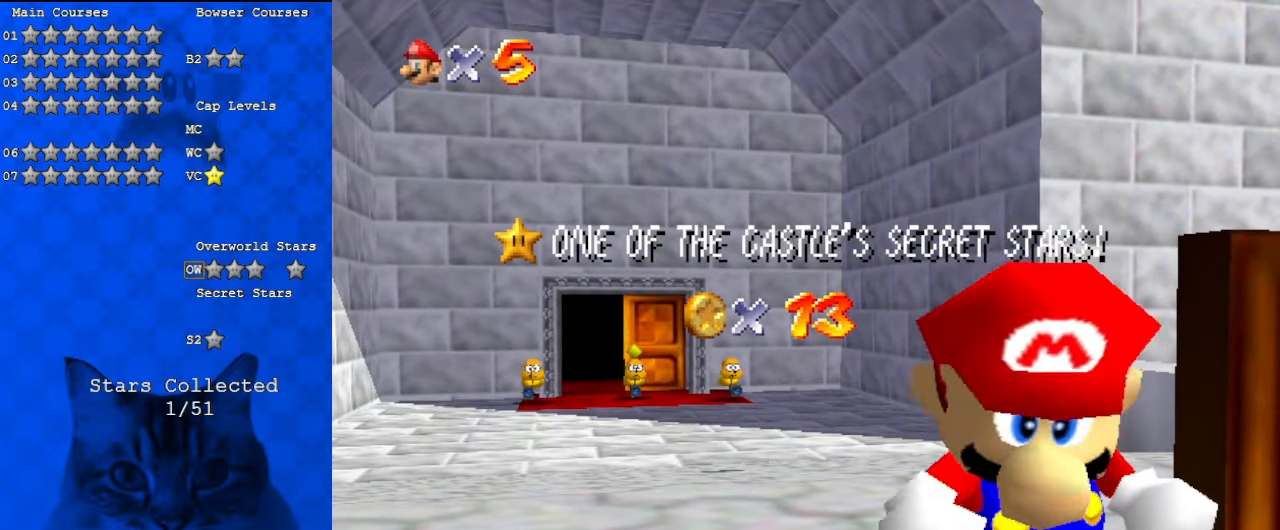
{"keys": ["c"], "events": [[367, "a", "down"], [433, "a", "up"], [467, "c", "down"]]}
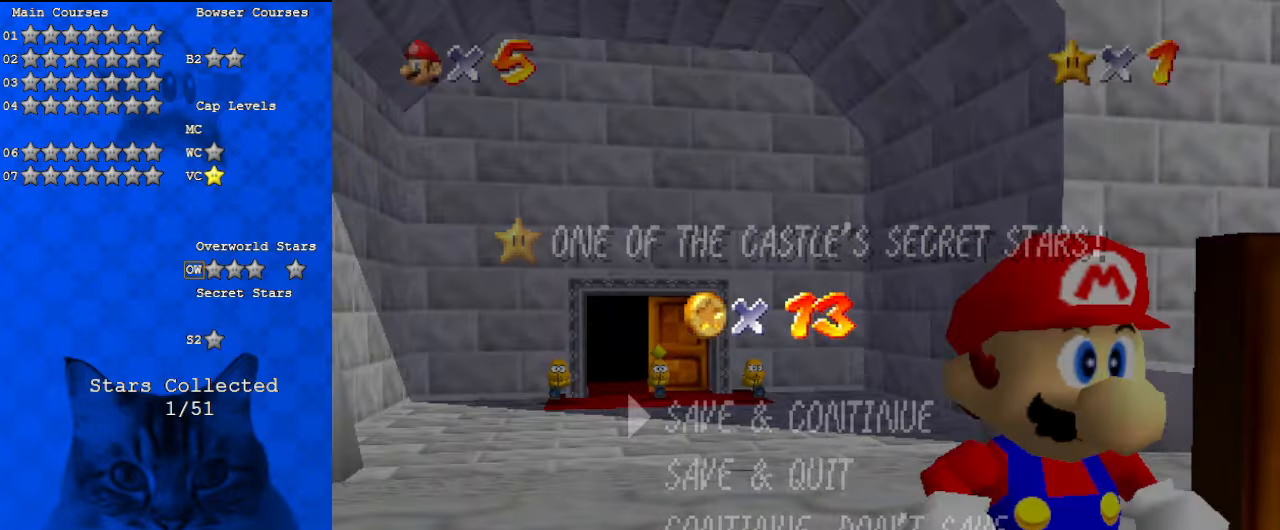
{"keys": [], "events": [[167, "c", "up"]]}
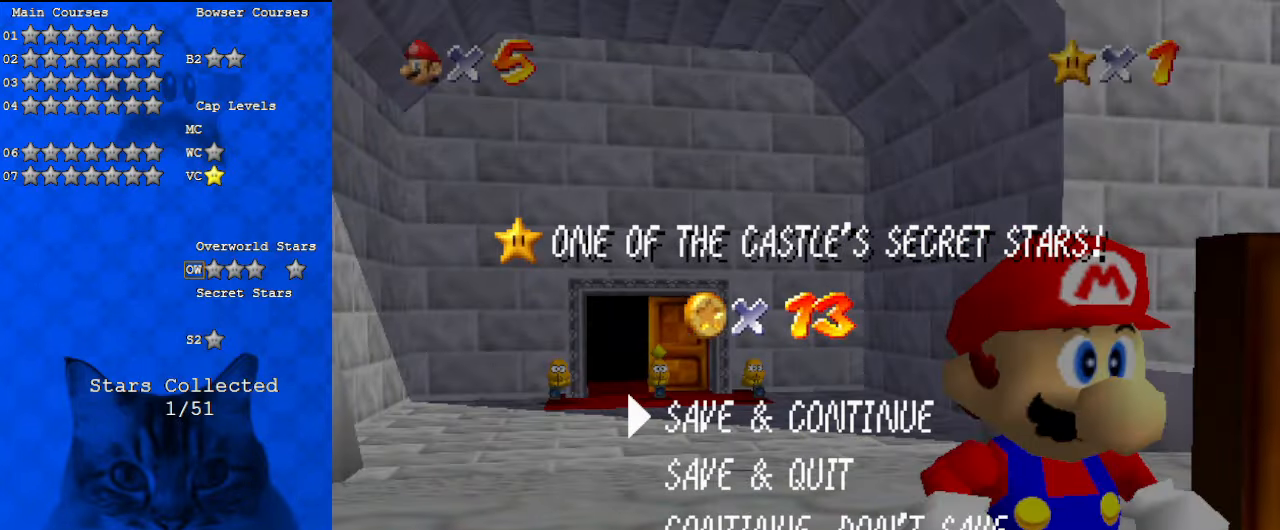
{"keys": [], "events": [[167, "return", "down"], [300, "return", "up"]]}
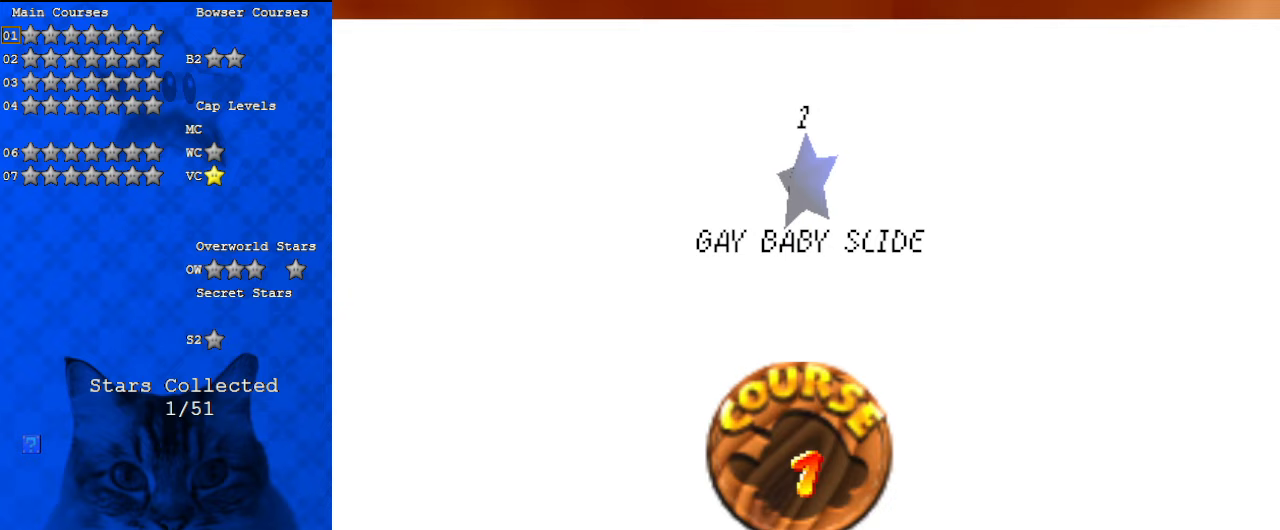
{"keys": [], "events": []}
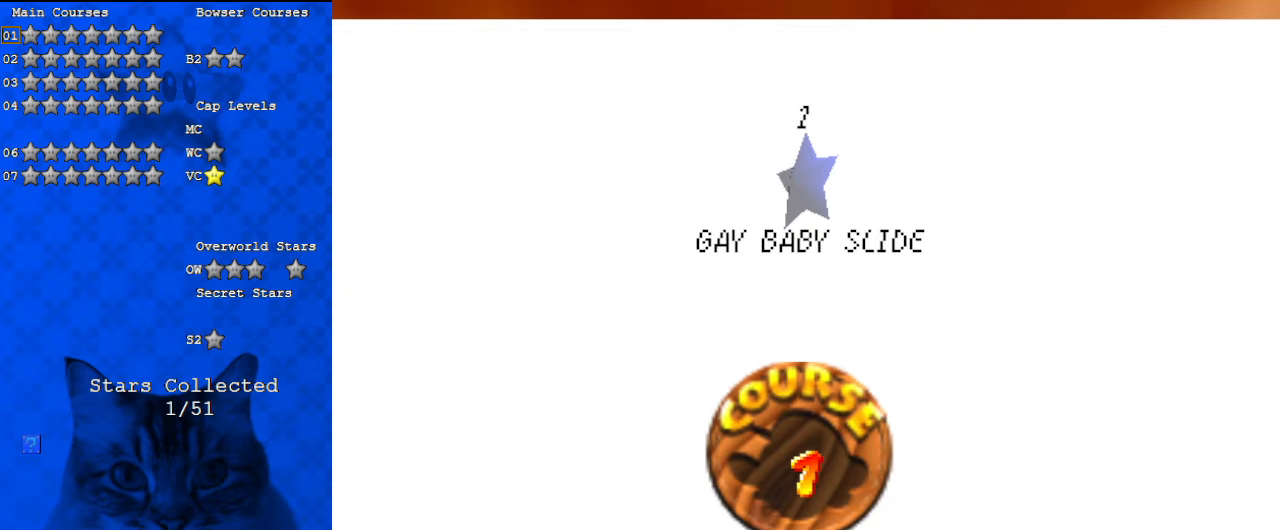
{"keys": [], "events": []}
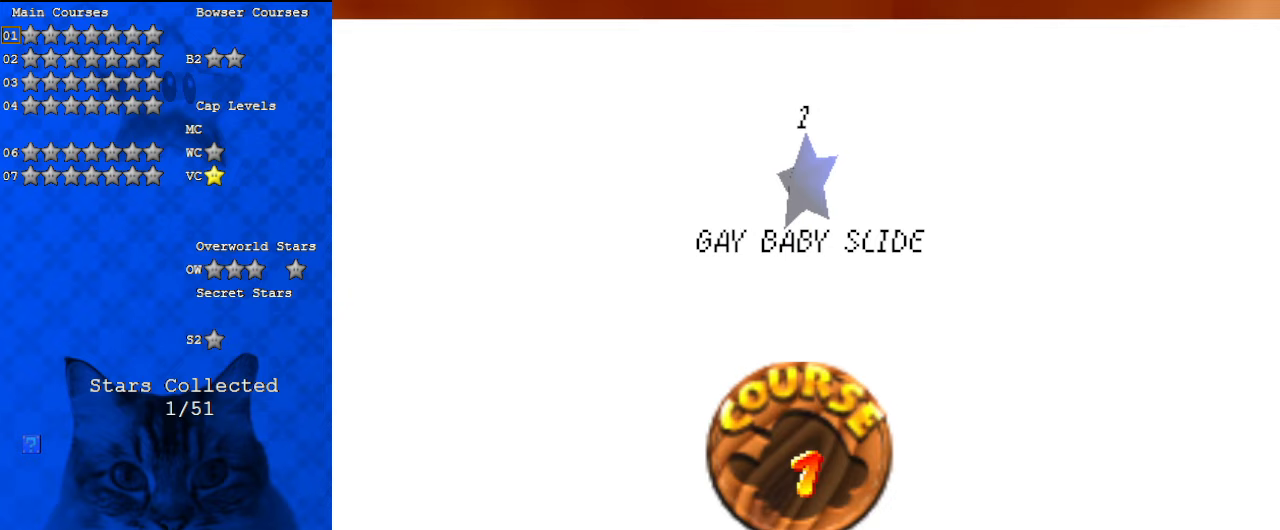
{"keys": ["shift"], "events": [[267, "shift", "down"], [400, "shift", "up"], [500, "shift", "down"]]}
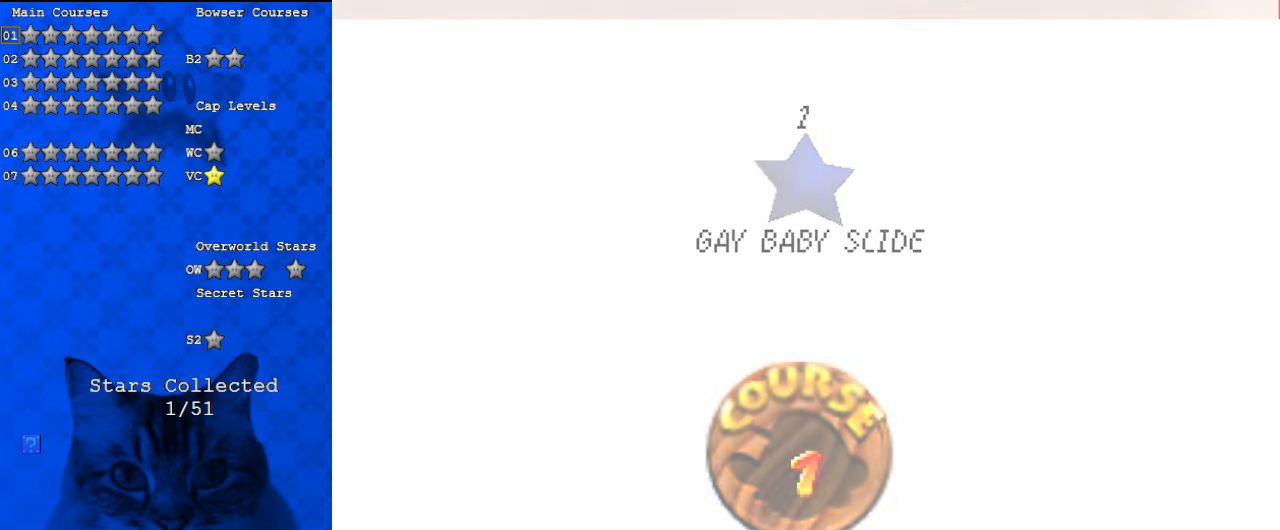
{"keys": [], "events": [[100, "shift", "up"]]}
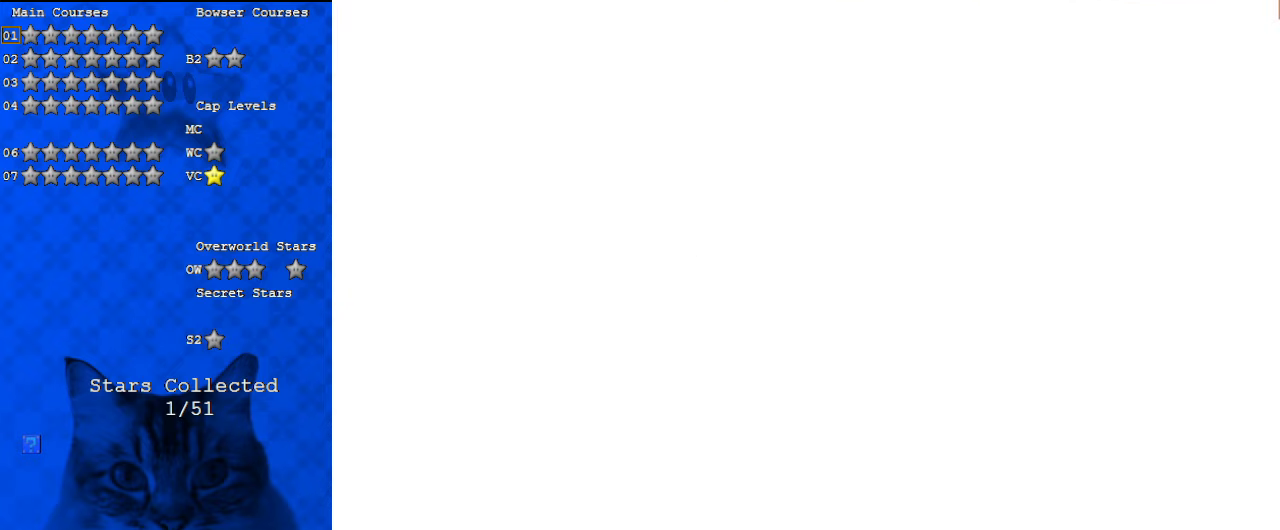
{"keys": ["up"], "events": [[167, "up", "down"]]}
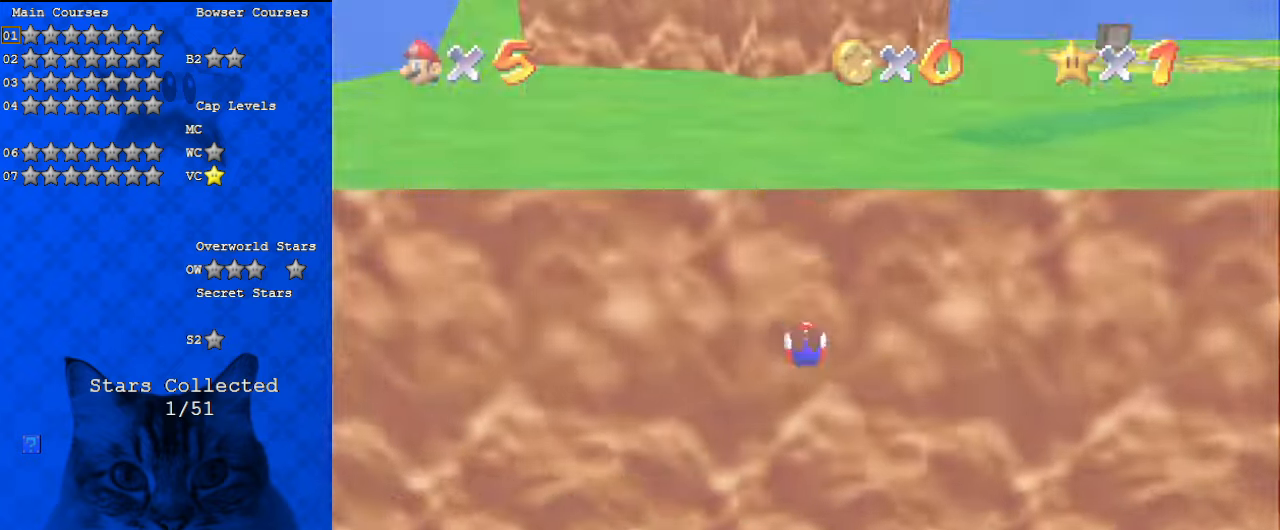
{"keys": ["up"], "events": [[100, "d", "down"], [200, "d", "up"], [400, "c", "down"], [500, "c", "up"]]}
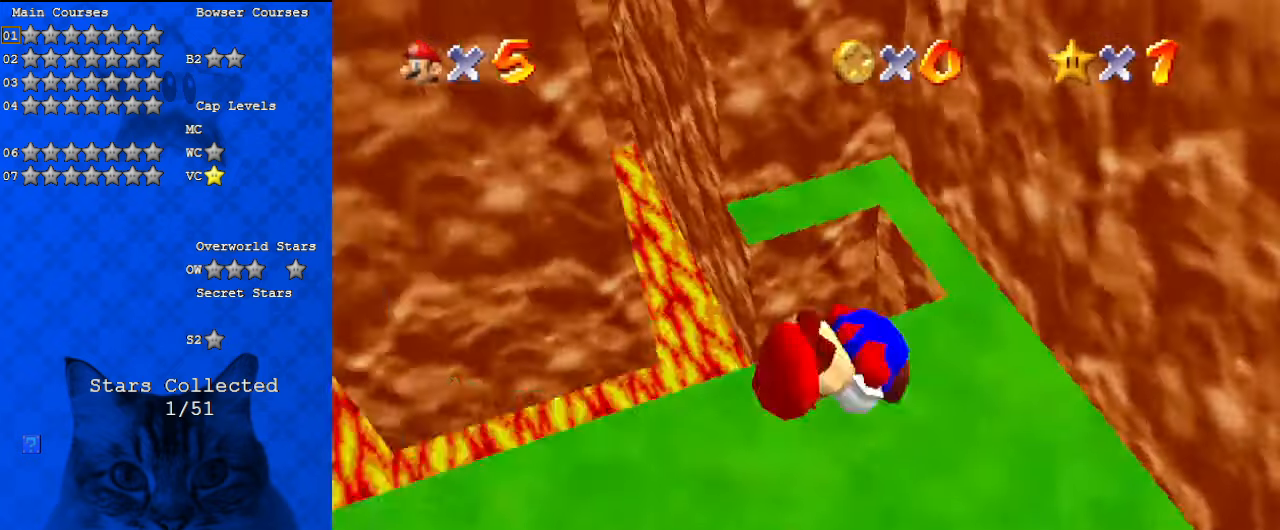
{"keys": ["c", "up"], "events": [[33, "c", "down"], [167, "c", "up"], [300, "c", "down"], [400, "c", "up"], [433, "c", "down"]]}
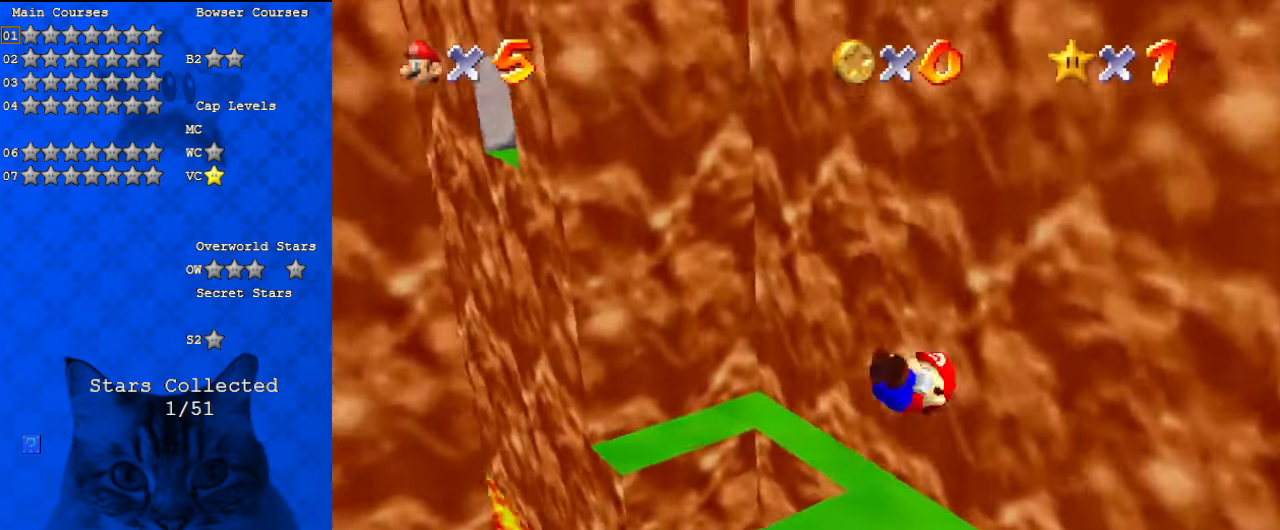
{"keys": ["up"], "events": [[100, "c", "up"]]}
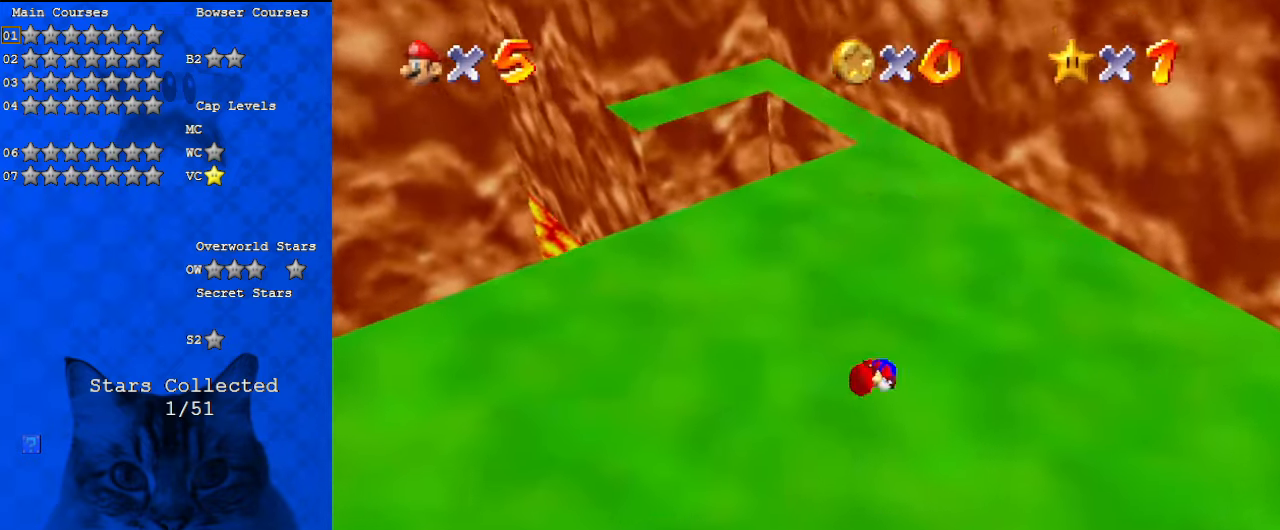
{"keys": ["up"], "events": []}
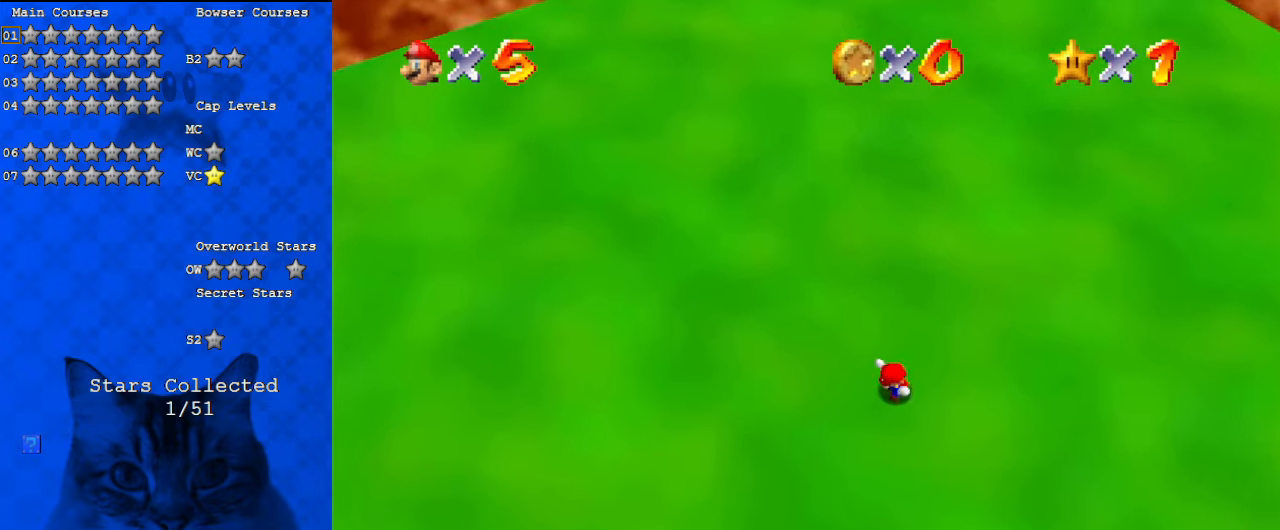
{"keys": ["up"], "events": []}
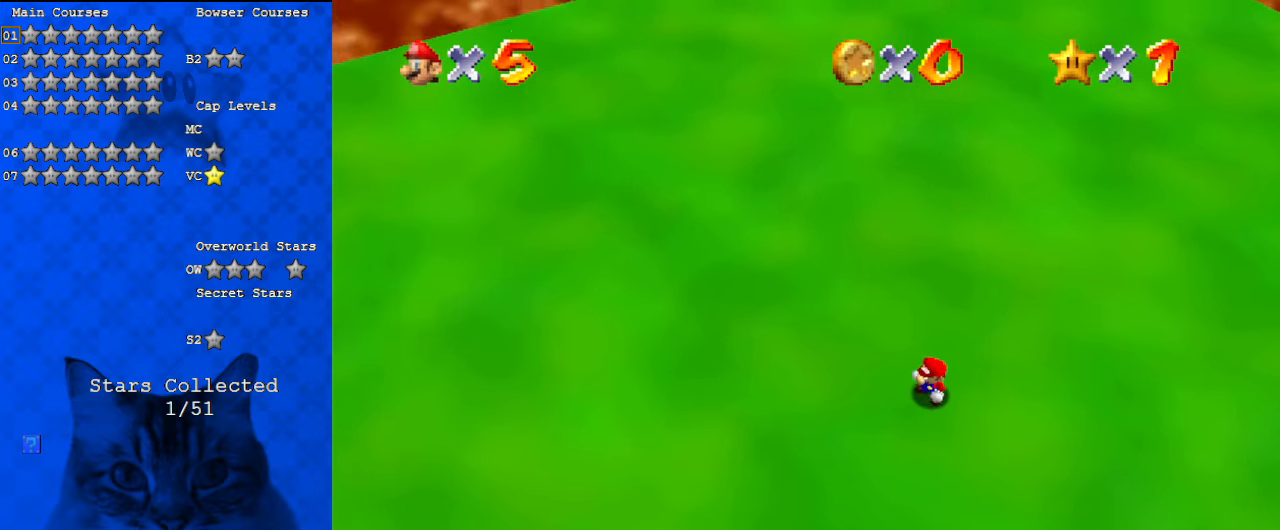
{"keys": ["up"], "events": [[200, "shift", "down"], [400, "shift", "up"]]}